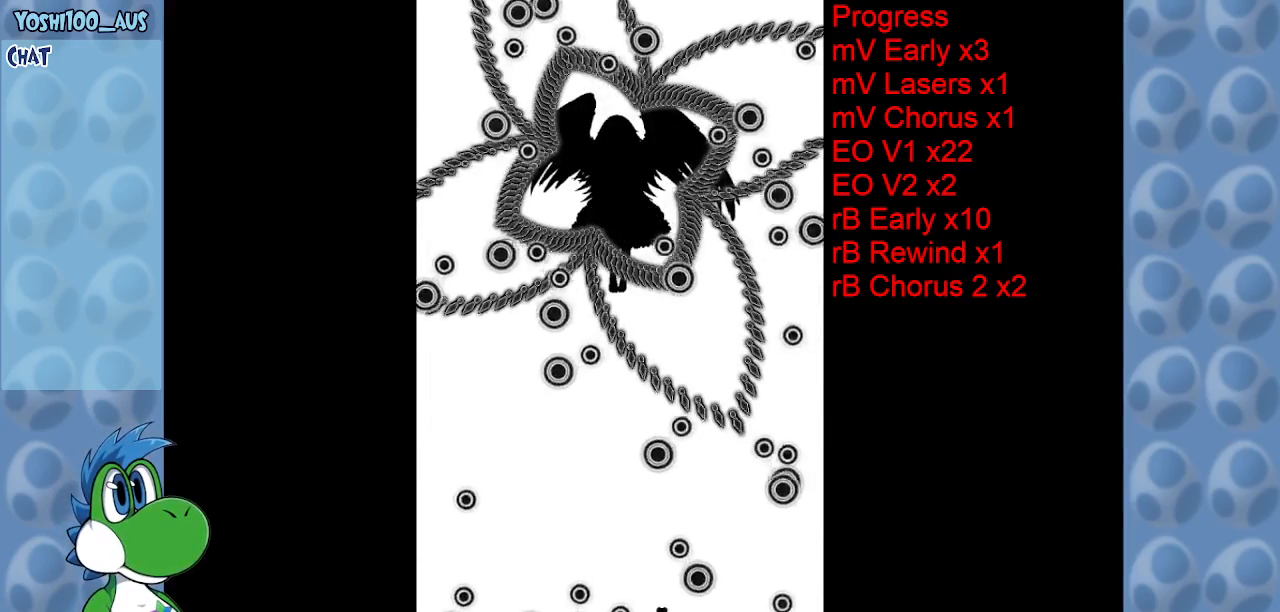
Gameplay with keyboard; each line is a JSON object with the keys held at the frame after it. "events" lists presses ("down") and releases ("up") of "c", "down", "left", "right", "up", "x" and "z" between this image and that frame as [ms after this image, input, new state], when the widget could be followed in between. No other keys are recorded. Mouse input is not recorded.
{"keys": [], "events": [[184, "left", "down"], [284, "left", "up"]]}
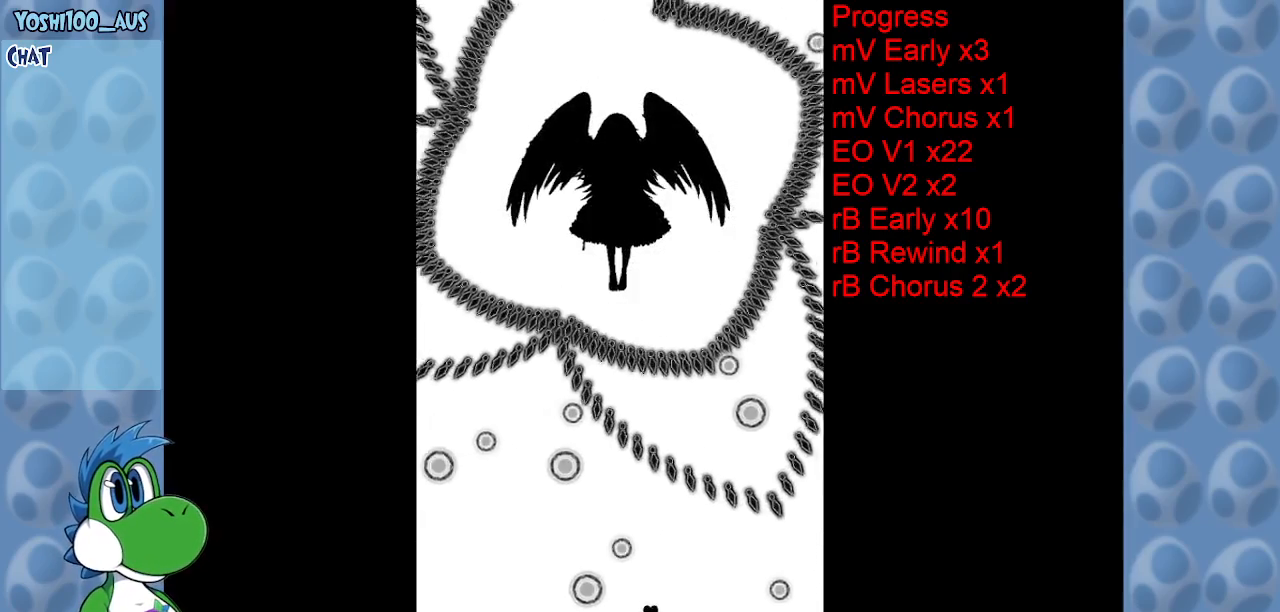
{"keys": [], "events": [[400, "left", "down"], [450, "left", "up"]]}
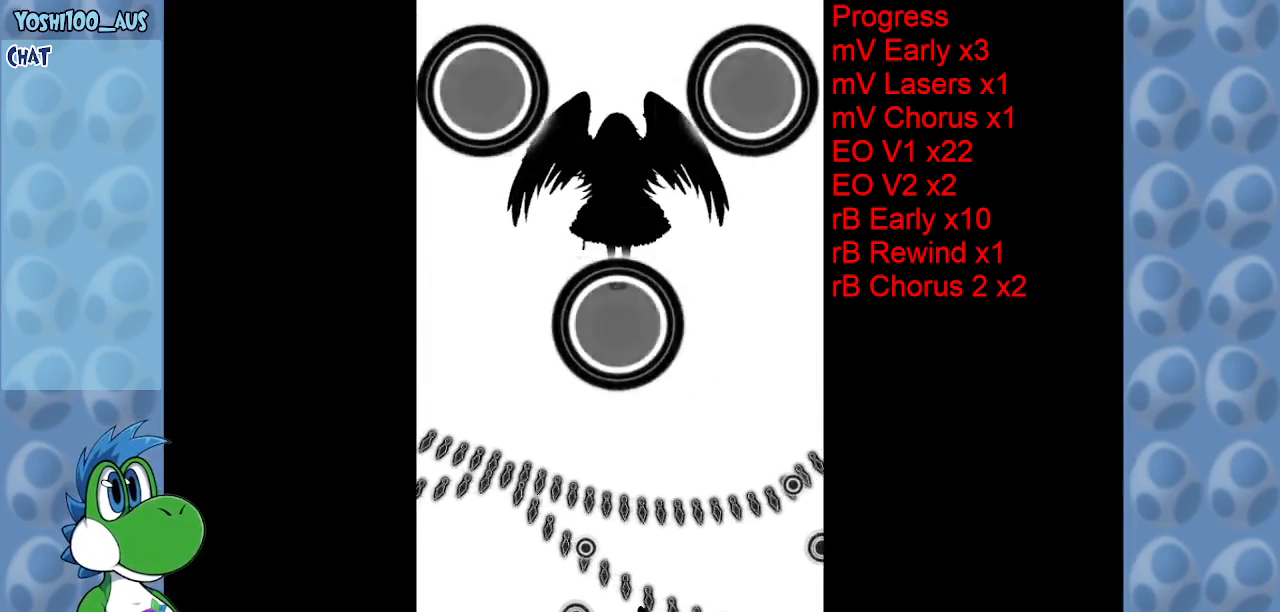
{"keys": ["left"], "events": [[500, "left", "down"]]}
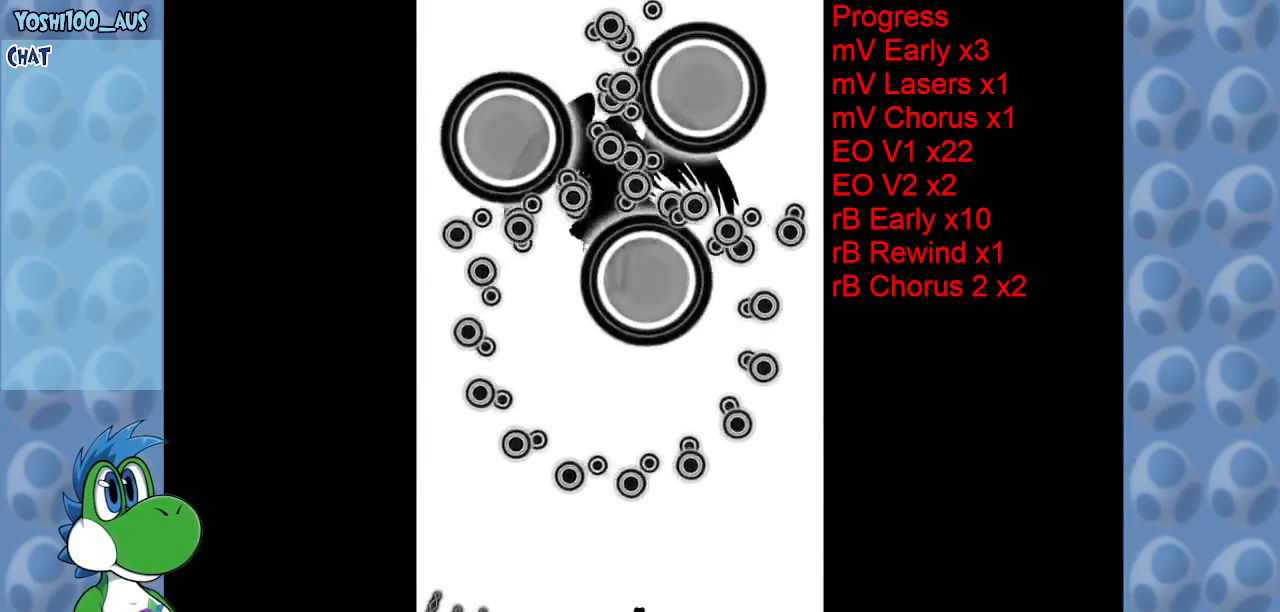
{"keys": [], "events": [[250, "left", "up"]]}
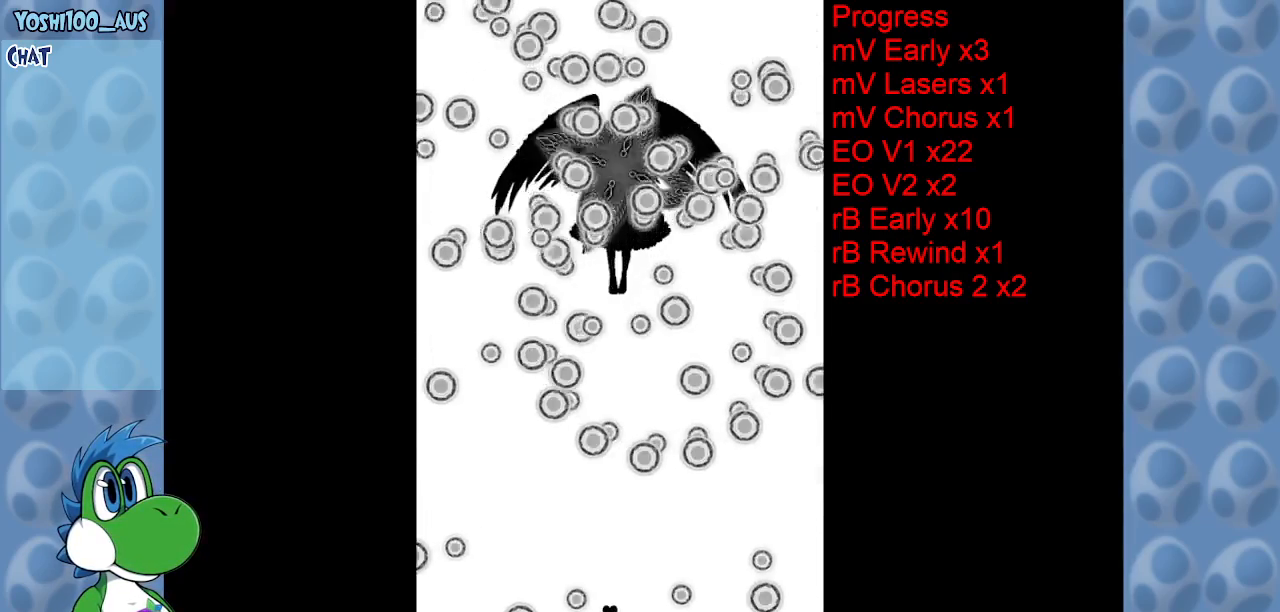
{"keys": [], "events": [[300, "left", "down"], [434, "left", "up"]]}
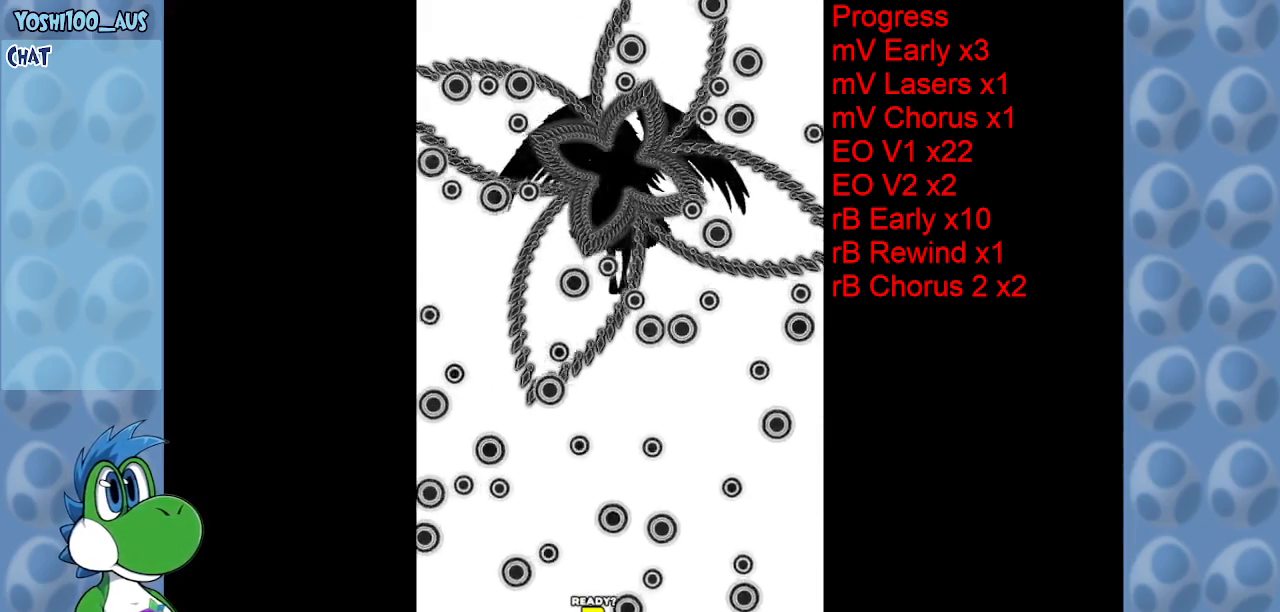
{"keys": [], "events": []}
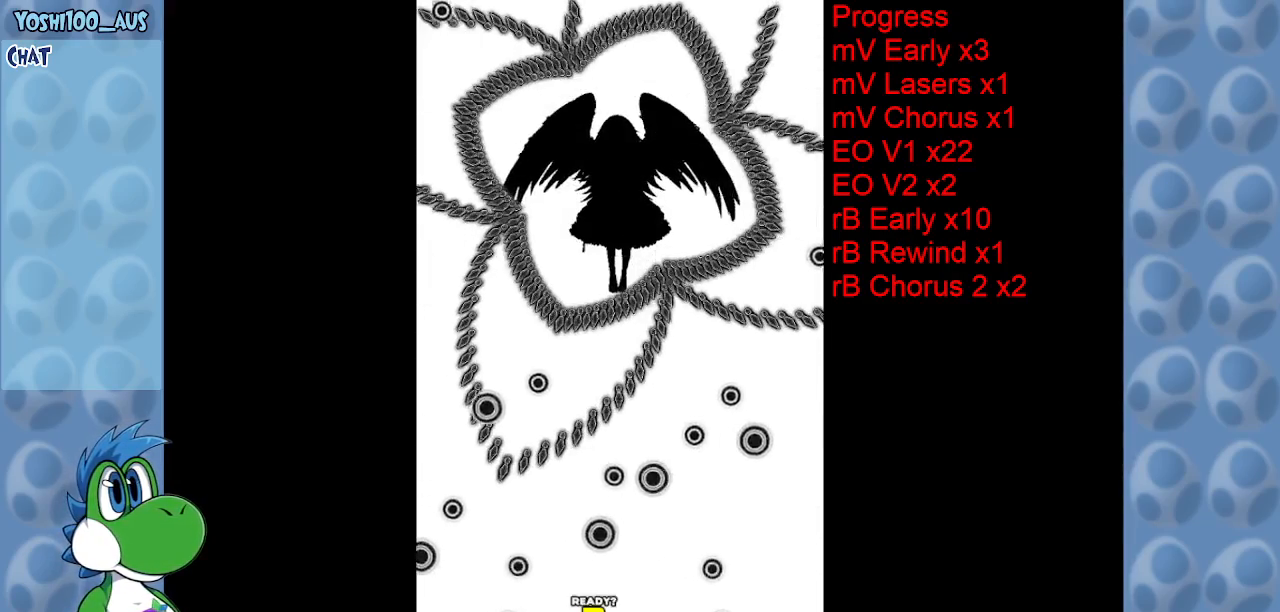
{"keys": ["z"], "events": [[334, "z", "down"], [384, "left", "down"], [417, "left", "up"]]}
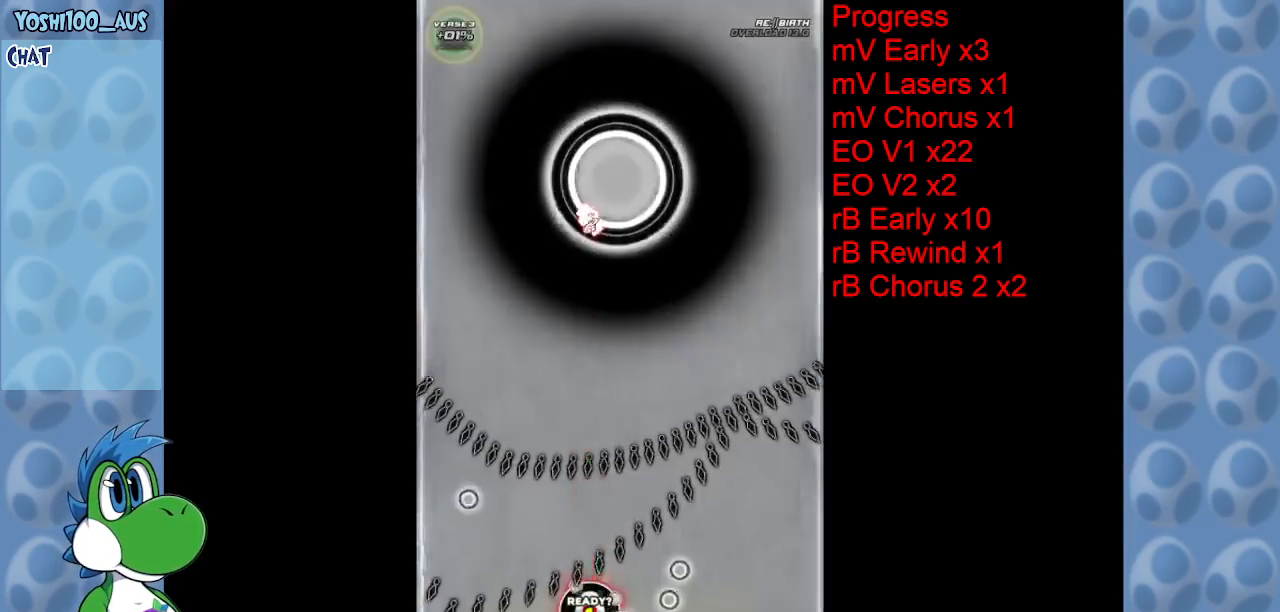
{"keys": [], "events": [[17, "right", "down"], [17, "z", "up"], [67, "right", "up"], [217, "z", "down"], [300, "left", "down"], [350, "left", "up"], [350, "z", "up"]]}
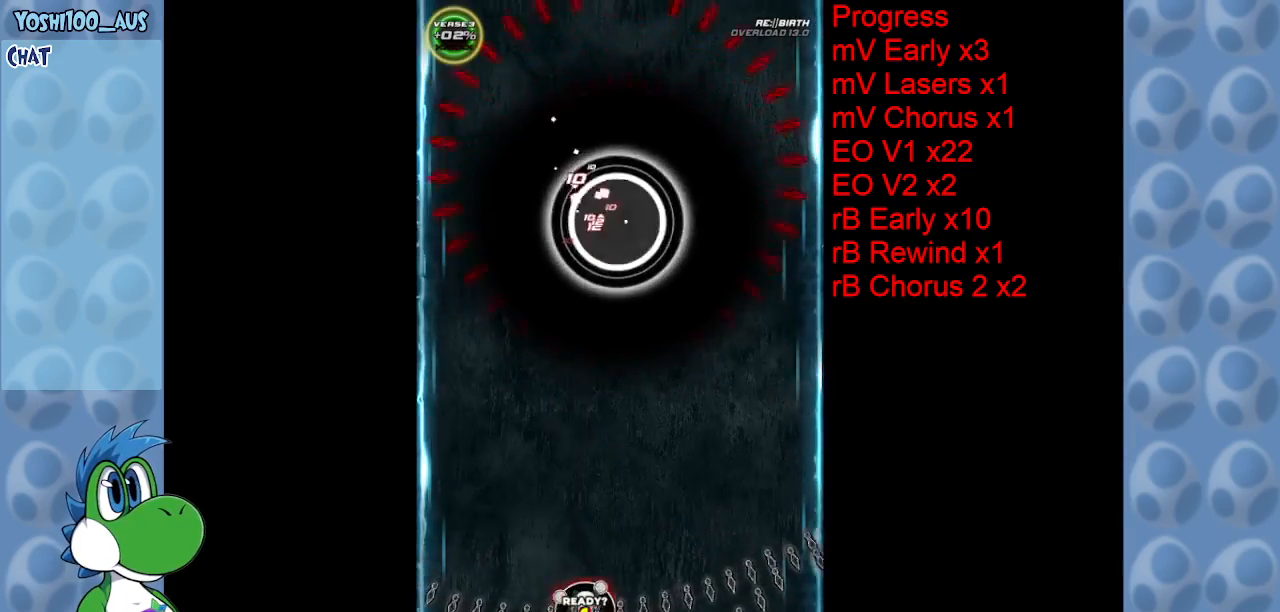
{"keys": ["z"], "events": [[34, "z", "down"], [217, "z", "up"], [450, "z", "down"]]}
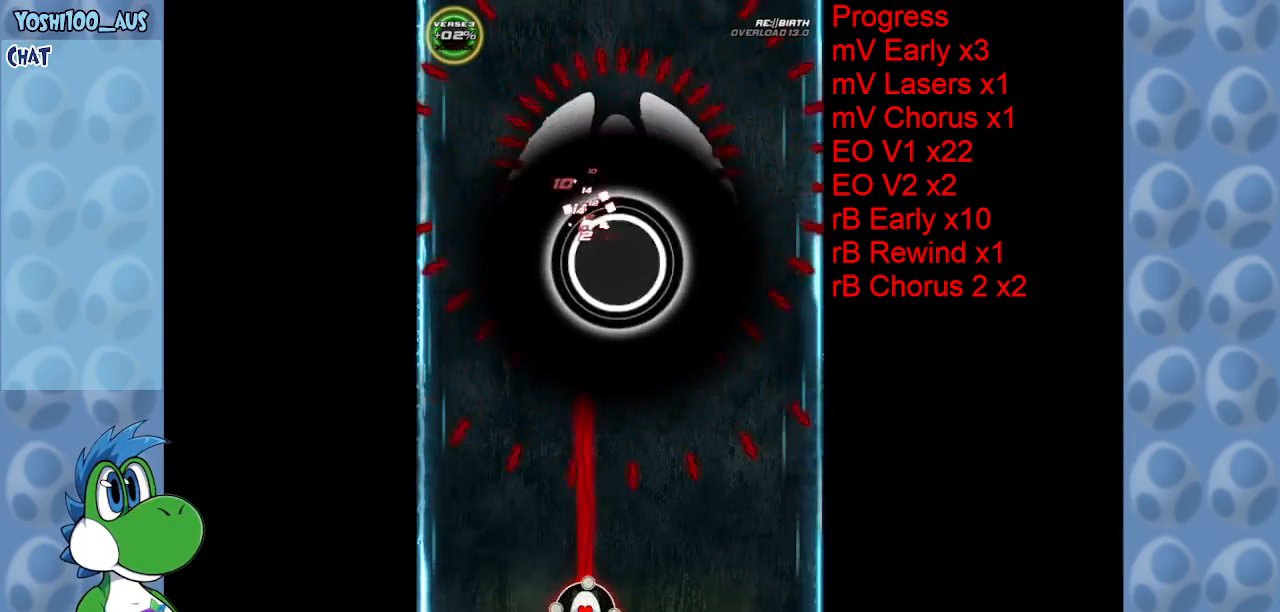
{"keys": [], "events": [[100, "z", "up"], [284, "right", "down"], [334, "right", "up"], [334, "z", "down"], [484, "z", "up"]]}
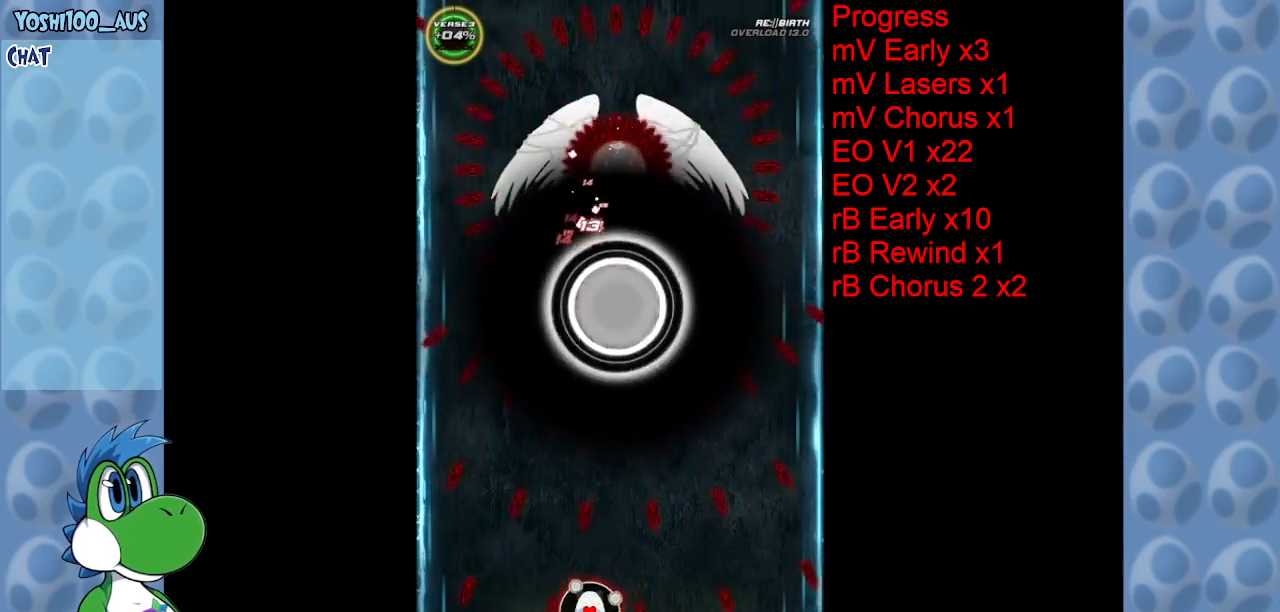
{"keys": ["left"], "events": [[117, "right", "down"], [167, "z", "down"], [267, "right", "up"], [350, "z", "up"], [400, "left", "down"]]}
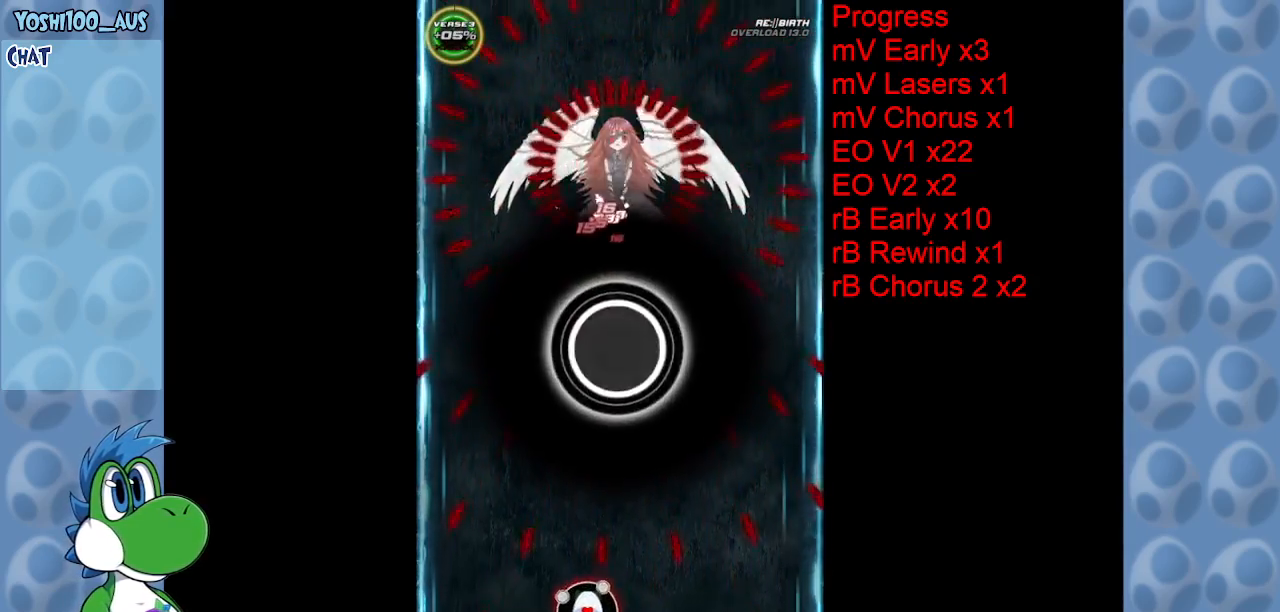
{"keys": ["z"], "events": [[34, "z", "down"], [134, "left", "up"], [234, "z", "up"], [417, "z", "down"]]}
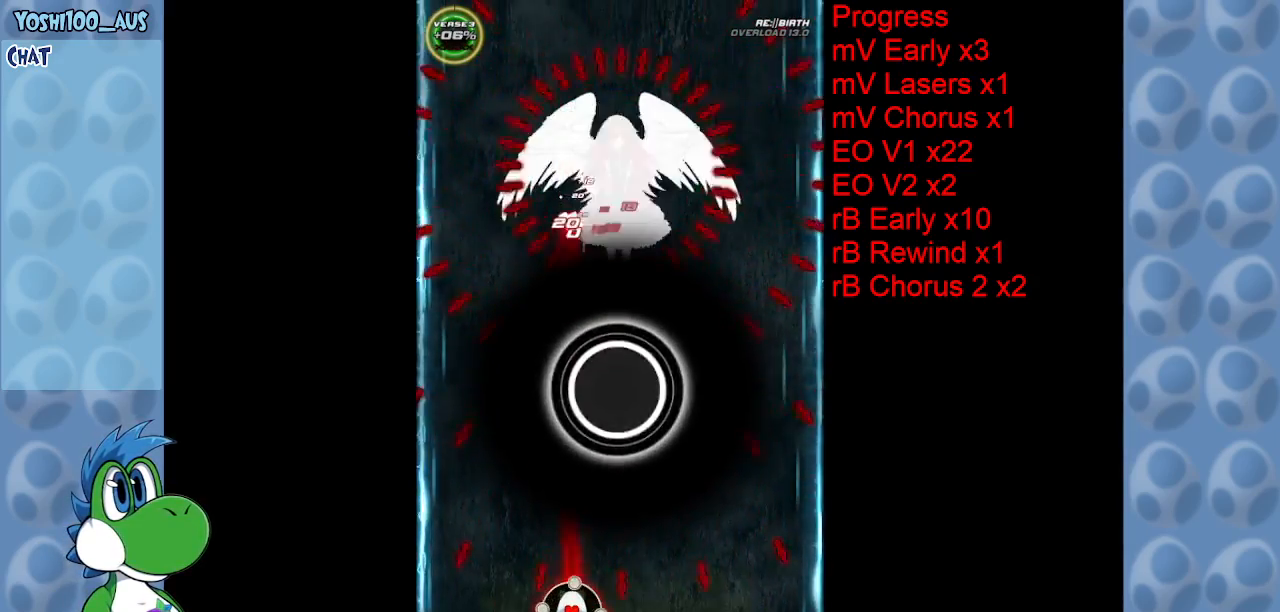
{"keys": ["z"], "events": [[150, "z", "up"], [200, "left", "down"], [334, "z", "down"], [467, "left", "up"]]}
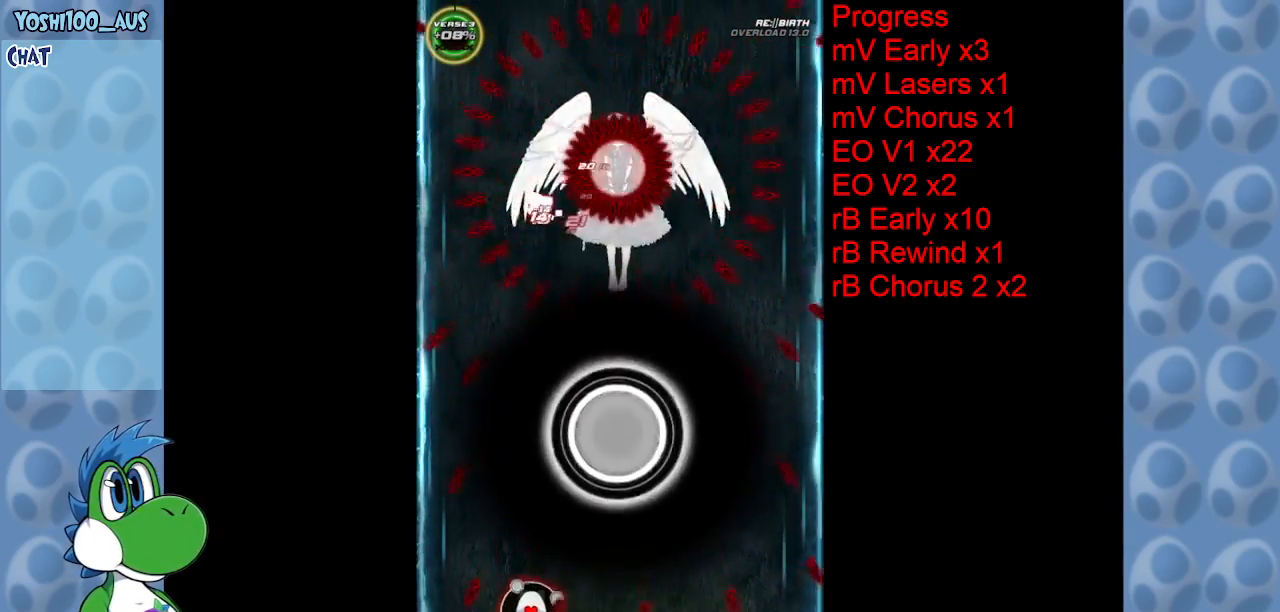
{"keys": [], "events": [[17, "z", "up"], [200, "z", "down"], [434, "z", "up"]]}
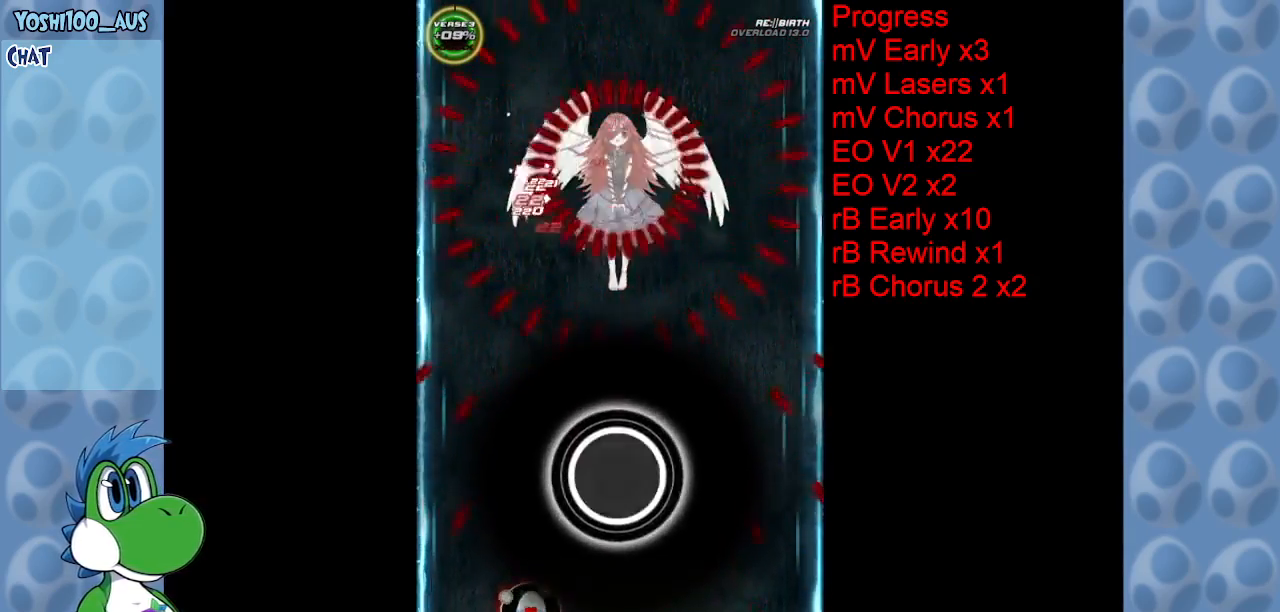
{"keys": ["left", "z"], "events": [[117, "right", "down"], [117, "z", "down"], [234, "right", "up"], [267, "z", "up"], [367, "left", "down"], [500, "z", "down"]]}
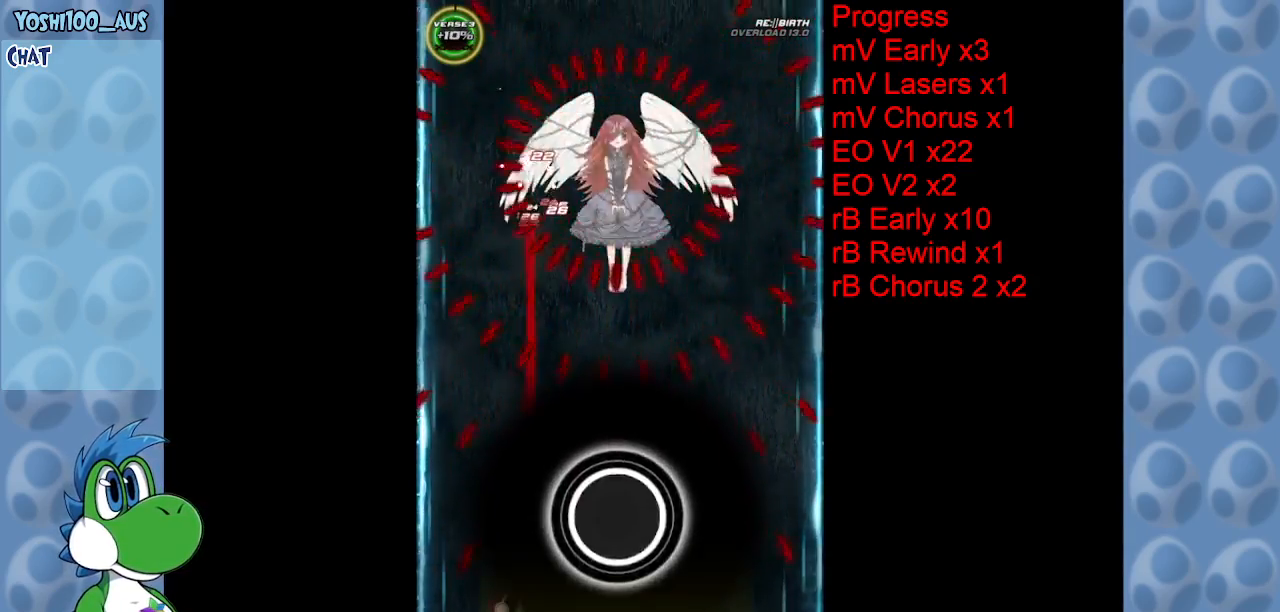
{"keys": ["z"], "events": [[150, "left", "up"], [150, "z", "up"], [334, "z", "down"]]}
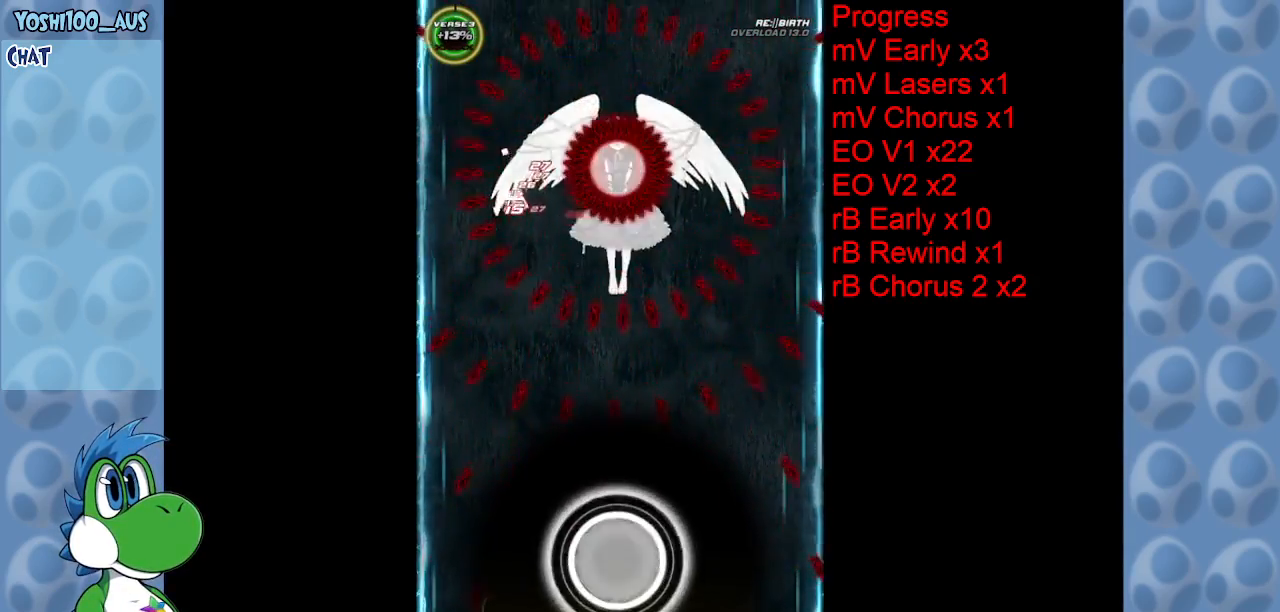
{"keys": ["up"], "events": [[17, "z", "up"], [117, "right", "down"], [217, "right", "up"], [250, "z", "down"], [300, "left", "down"], [400, "z", "up"], [450, "up", "down"], [484, "left", "up"]]}
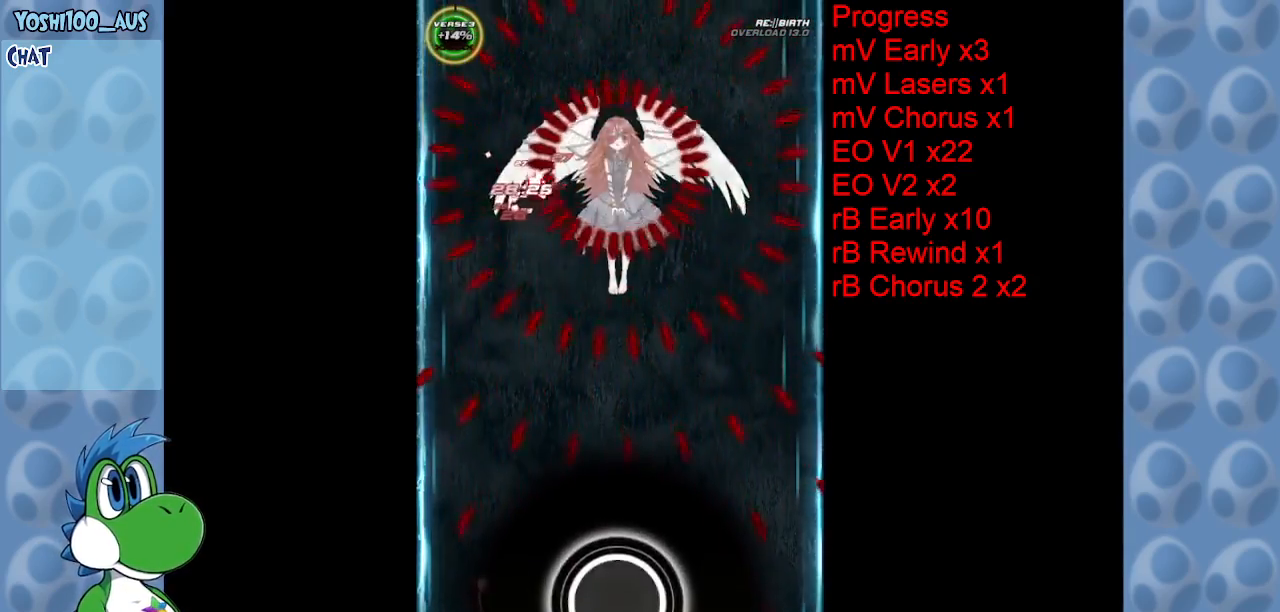
{"keys": ["right", "up", "z"], "events": [[134, "z", "down"], [317, "z", "up"], [417, "right", "down"], [500, "z", "down"]]}
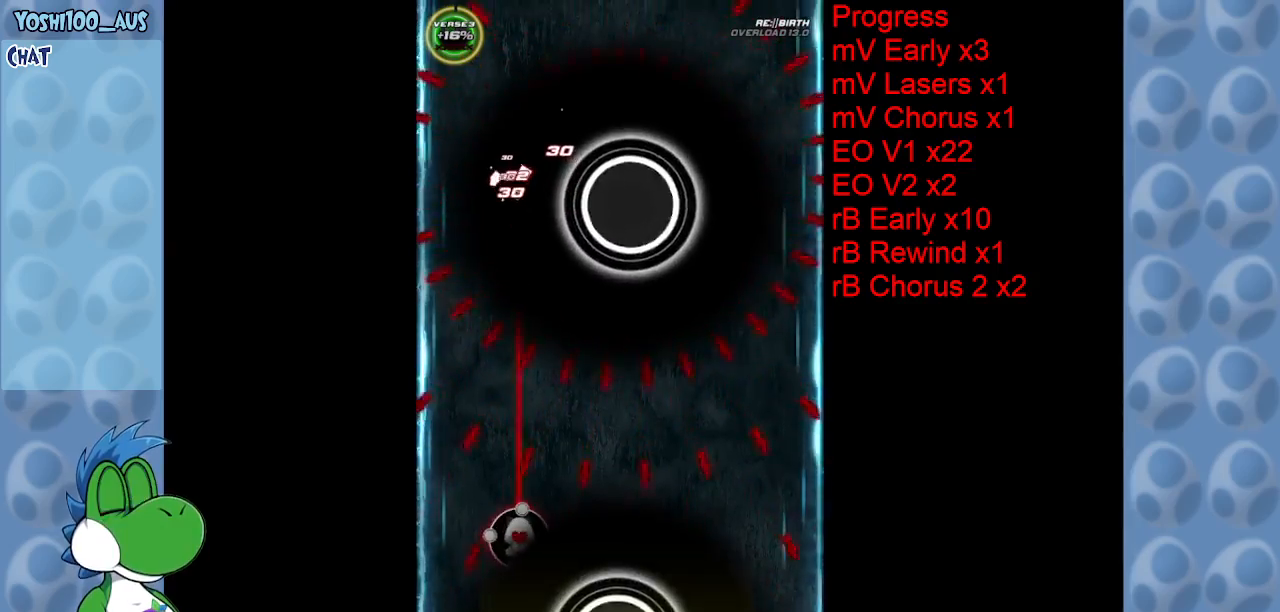
{"keys": ["right", "up", "z"], "events": [[134, "z", "up"], [384, "z", "down"]]}
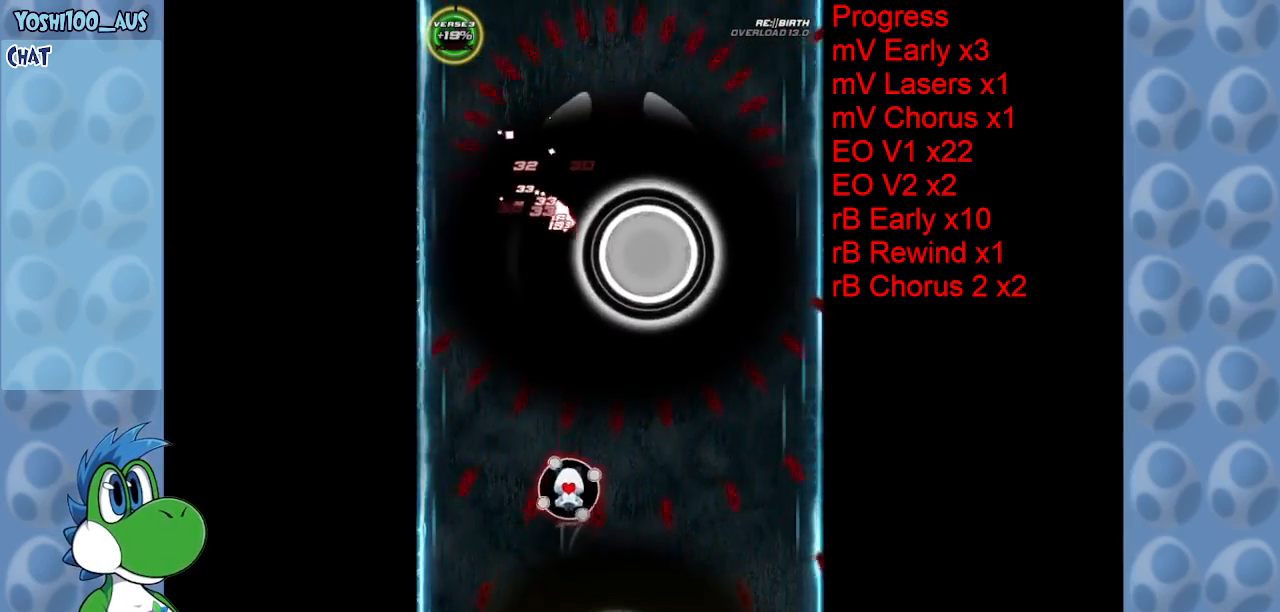
{"keys": ["down", "right"], "events": [[17, "z", "up"], [217, "z", "down"], [267, "up", "up"], [400, "z", "up"], [450, "down", "down"]]}
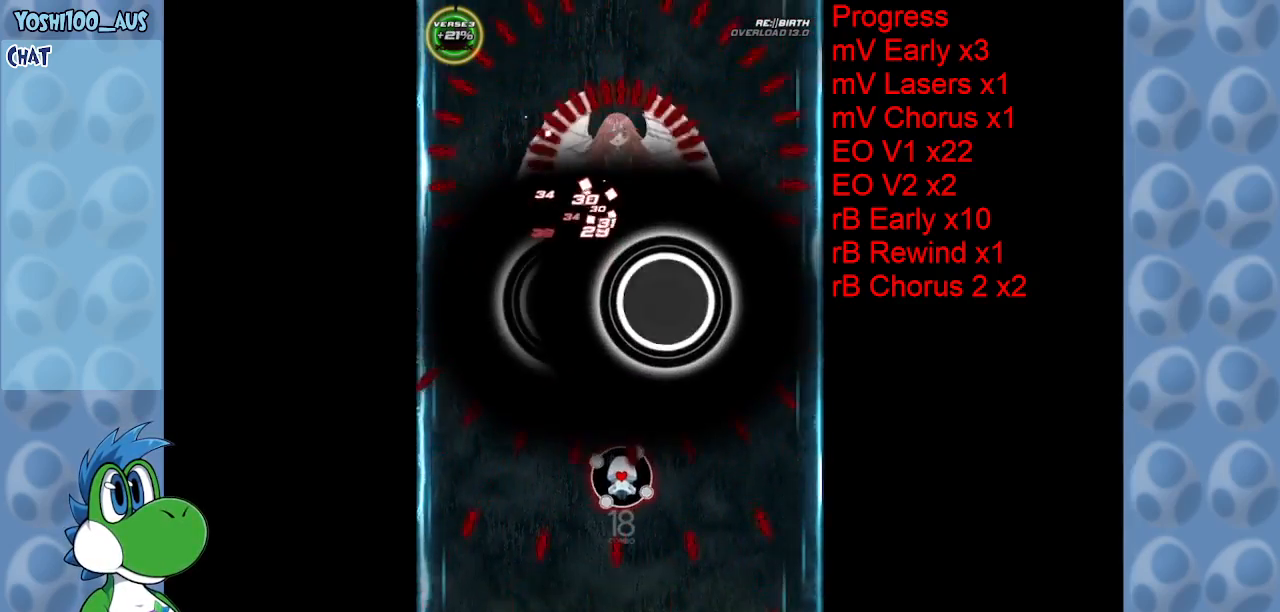
{"keys": ["down", "z"], "events": [[34, "right", "up"], [84, "z", "down"], [217, "z", "up"], [467, "z", "down"]]}
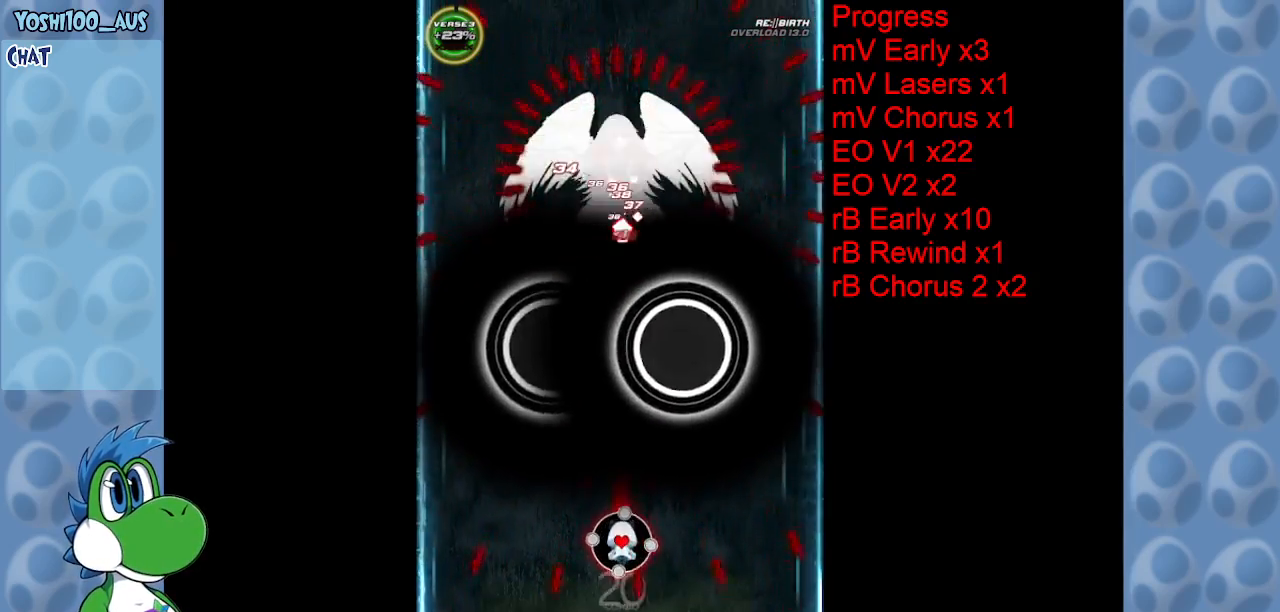
{"keys": ["down"], "events": [[100, "z", "up"], [334, "z", "down"], [467, "z", "up"]]}
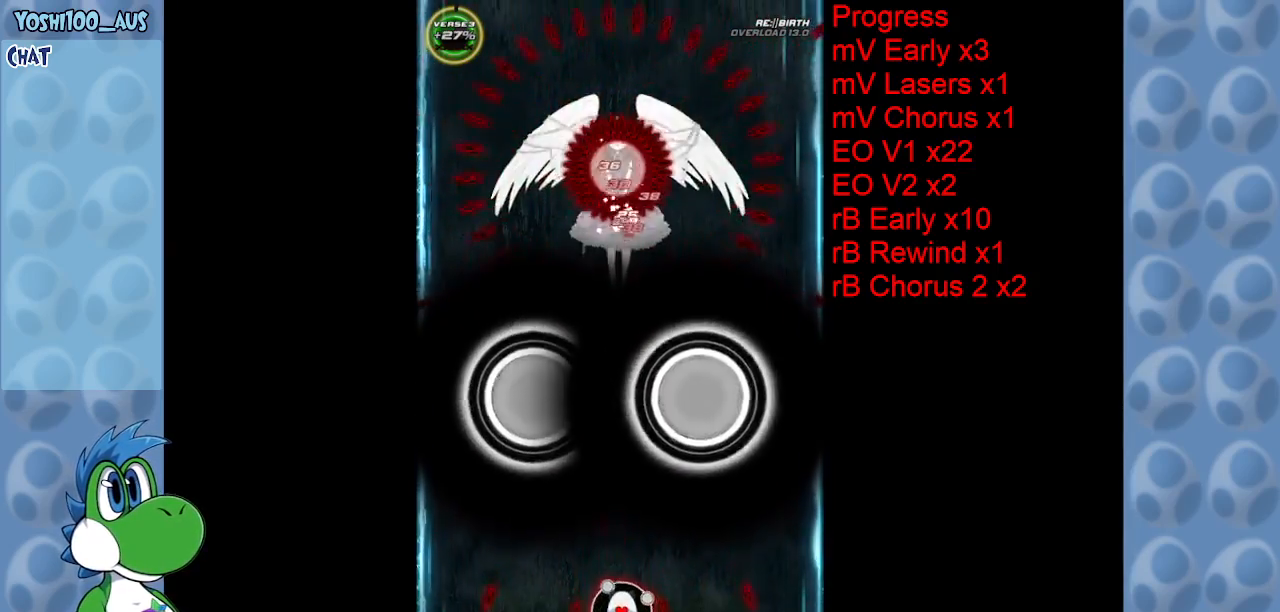
{"keys": ["right"], "events": [[200, "z", "down"], [350, "z", "up"], [434, "down", "up"], [484, "right", "down"]]}
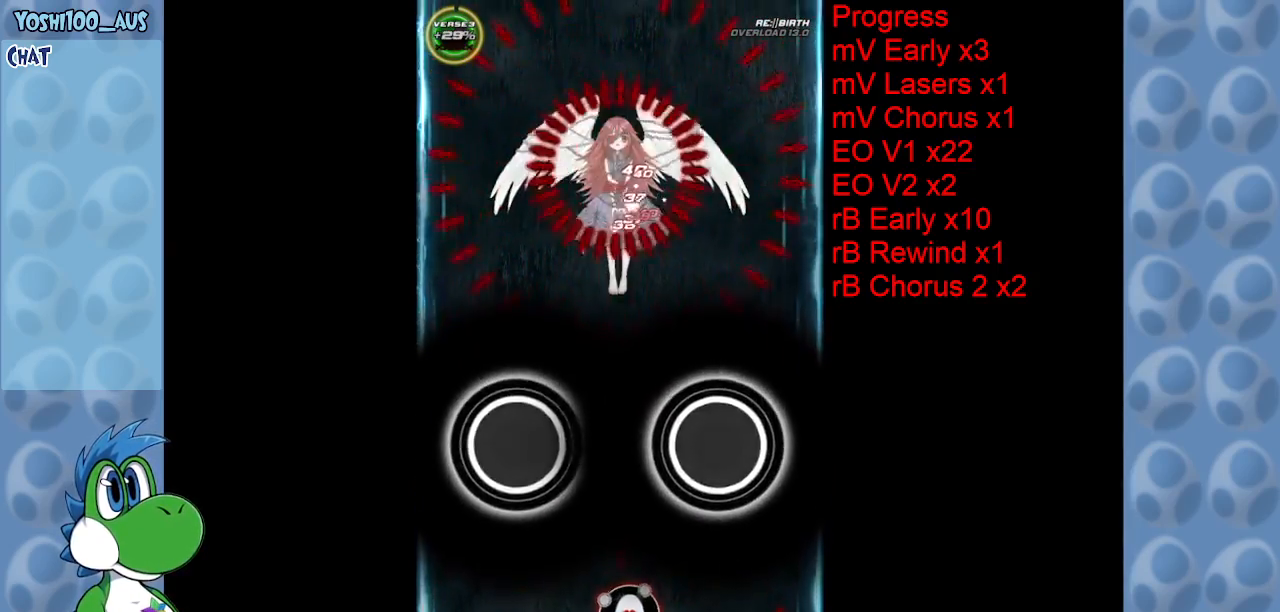
{"keys": ["up", "z"], "events": [[84, "right", "up"], [84, "z", "down"], [234, "z", "up"], [284, "right", "down"], [417, "up", "down"], [467, "z", "down"], [500, "right", "up"]]}
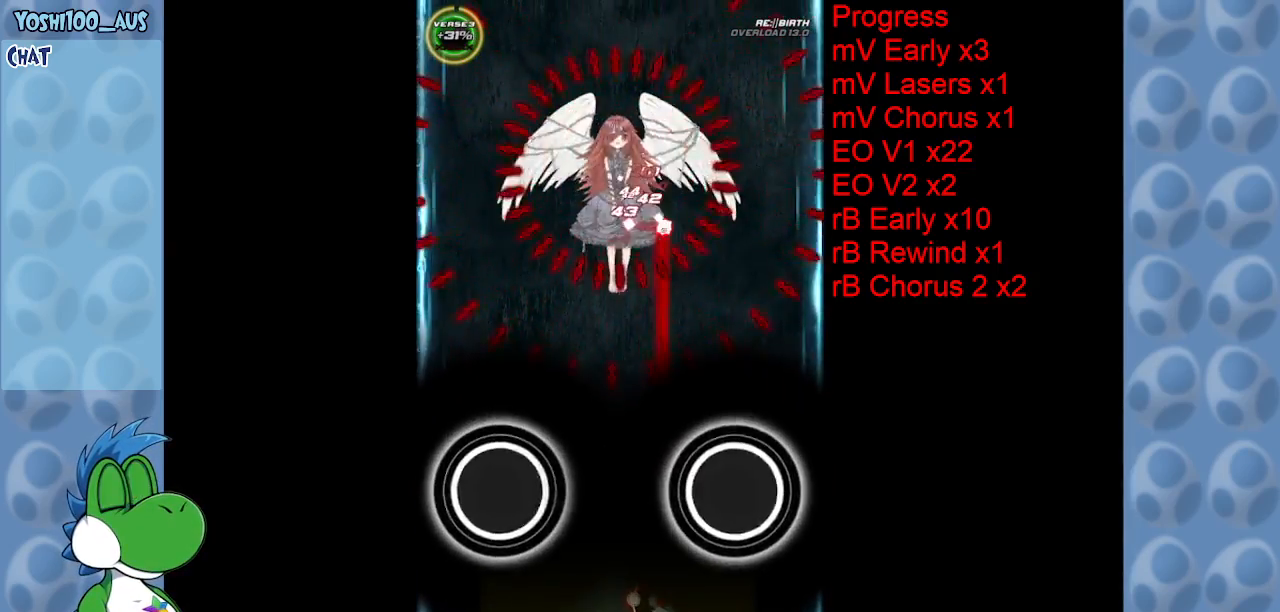
{"keys": ["left", "up", "z"], "events": [[100, "z", "up"], [334, "z", "down"], [434, "left", "down"]]}
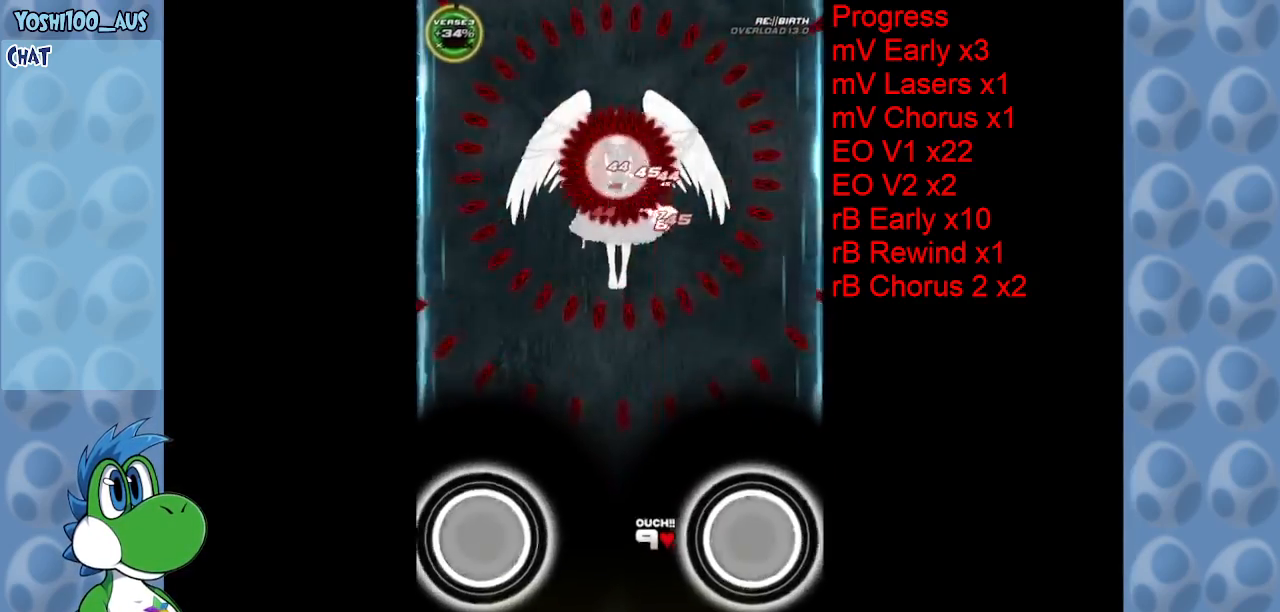
{"keys": ["up"], "events": [[17, "z", "up"], [250, "z", "down"], [400, "left", "up"], [400, "z", "up"]]}
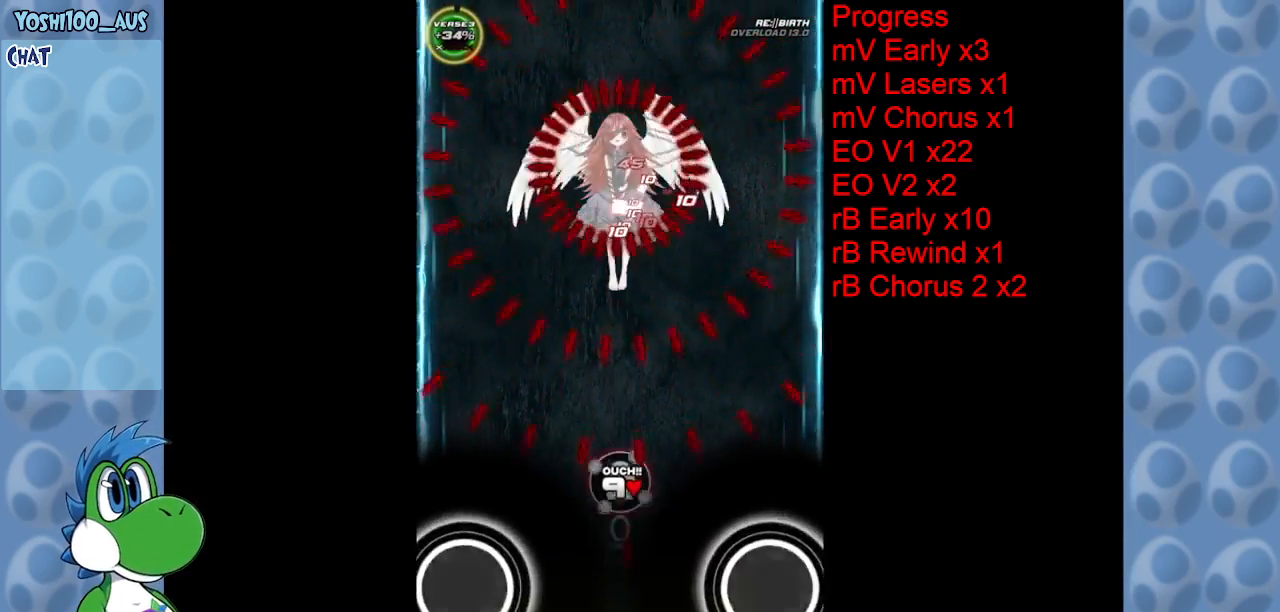
{"keys": ["left", "up"], "events": [[134, "z", "down"], [217, "left", "down"], [267, "left", "up"], [267, "z", "up"], [417, "left", "down"]]}
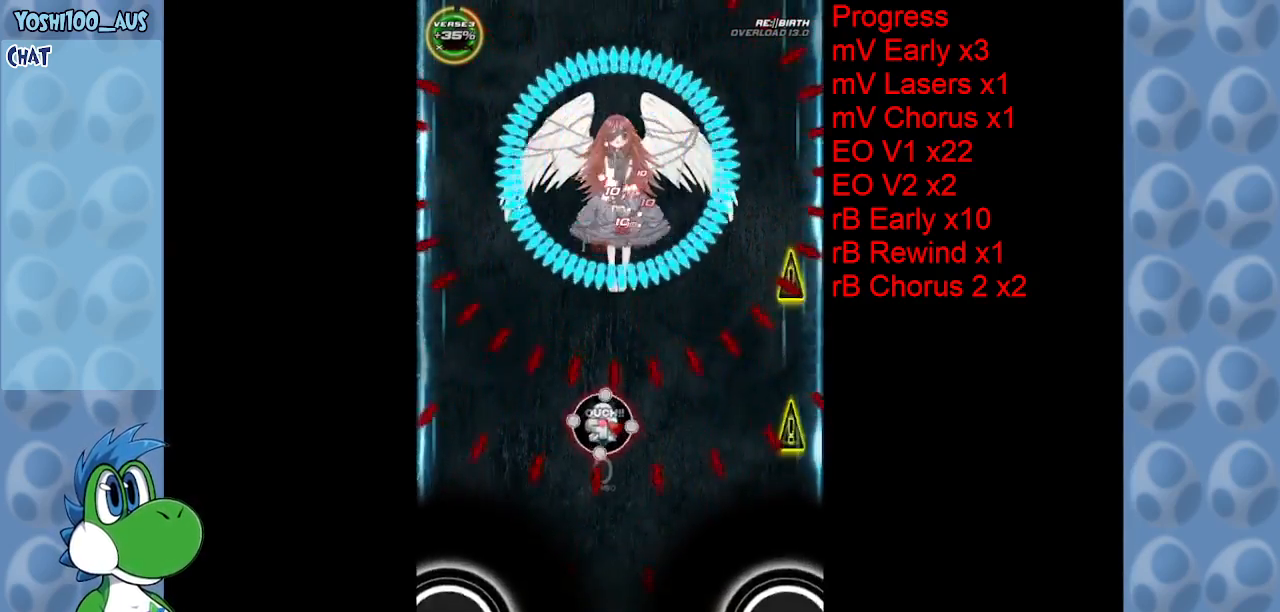
{"keys": ["up", "x"], "events": [[50, "left", "up"], [50, "z", "down"], [150, "up", "up"], [150, "z", "up"], [334, "x", "down"], [434, "up", "down"]]}
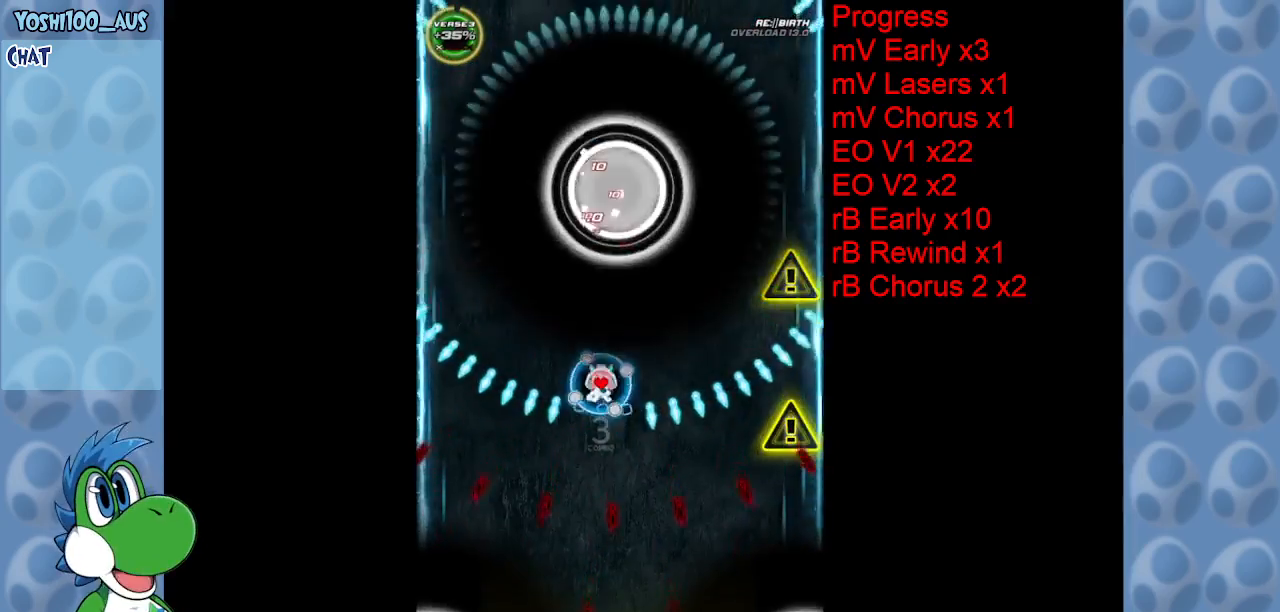
{"keys": ["down"], "events": [[17, "x", "up"], [250, "z", "down"], [300, "up", "up"], [400, "z", "up"], [450, "down", "down"]]}
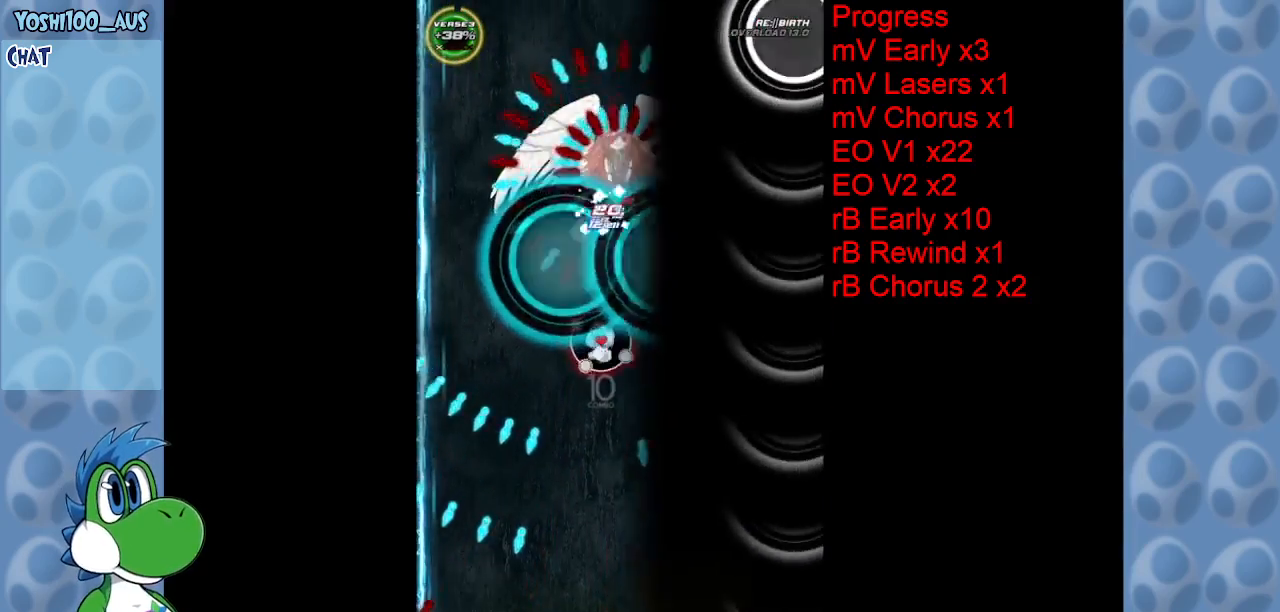
{"keys": ["down", "x"], "events": [[84, "z", "down"], [267, "z", "up"], [317, "left", "down"], [450, "x", "down"], [500, "left", "up"]]}
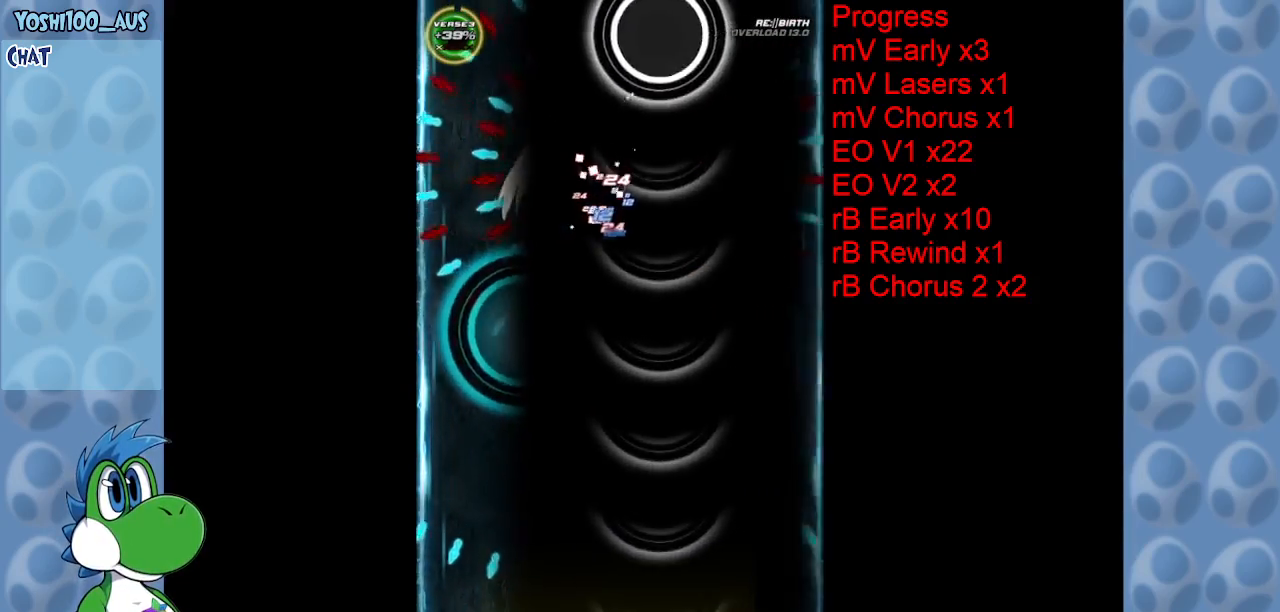
{"keys": ["down"], "events": [[100, "x", "up"], [150, "left", "down"], [284, "left", "up"], [334, "z", "down"], [467, "z", "up"]]}